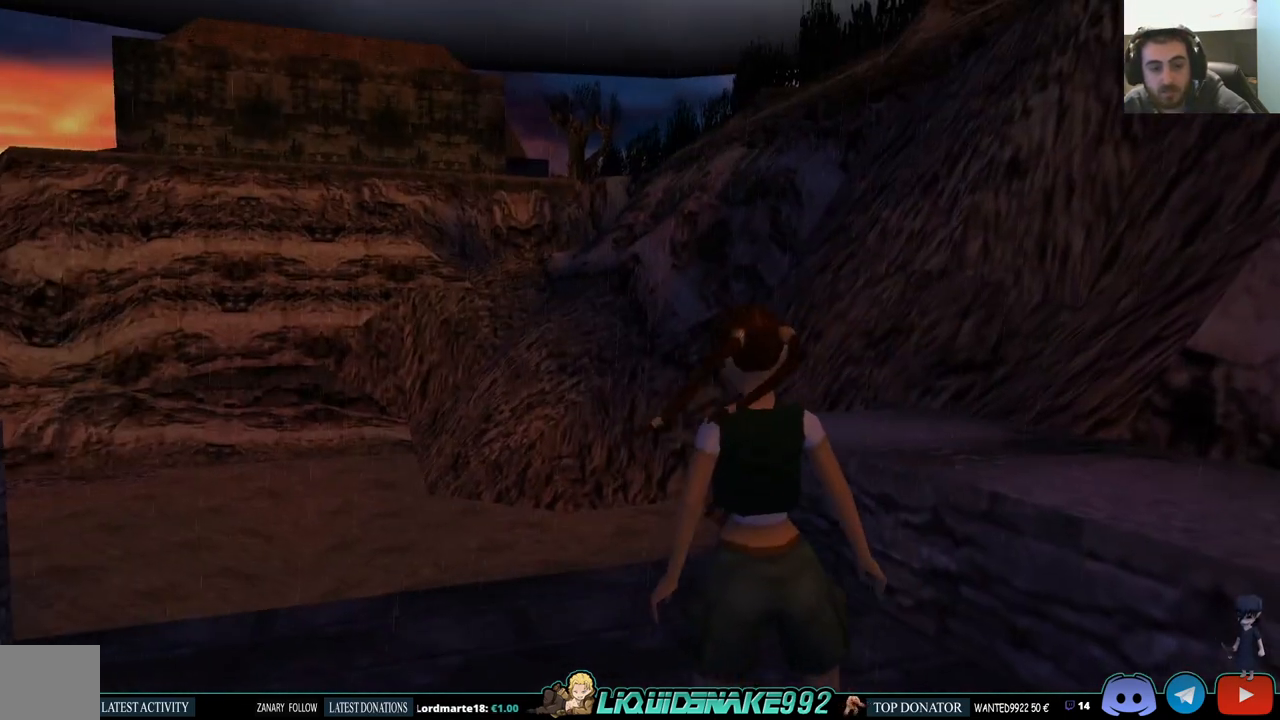
Gameplay with a controller (PlayStation layout); each line is a JSON object with the inputs held at the frame after it. "events" lists button and stick changes between this image and that frame as [ms after this image, input, new state], when the widget could be followed in between.
{"buttons": ["L1"], "left_stick": "center", "right_stick": "center", "events": []}
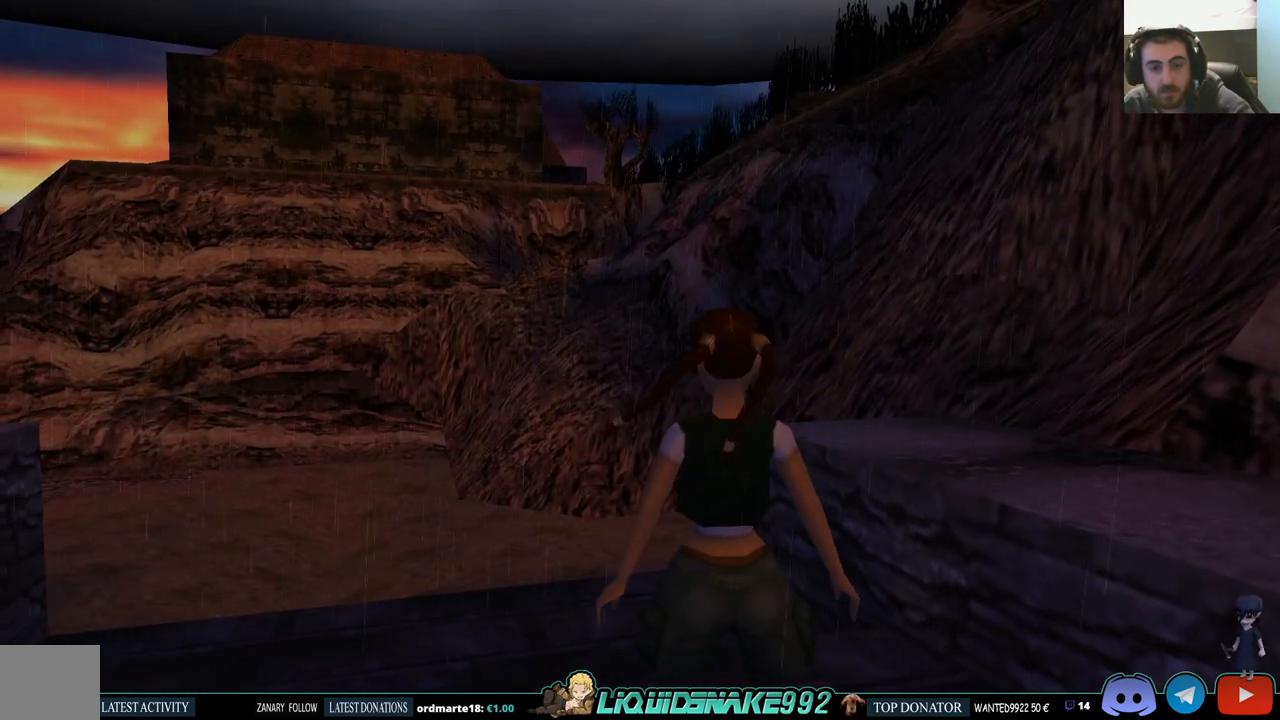
{"buttons": ["L1"], "left_stick": "center", "right_stick": "center", "events": []}
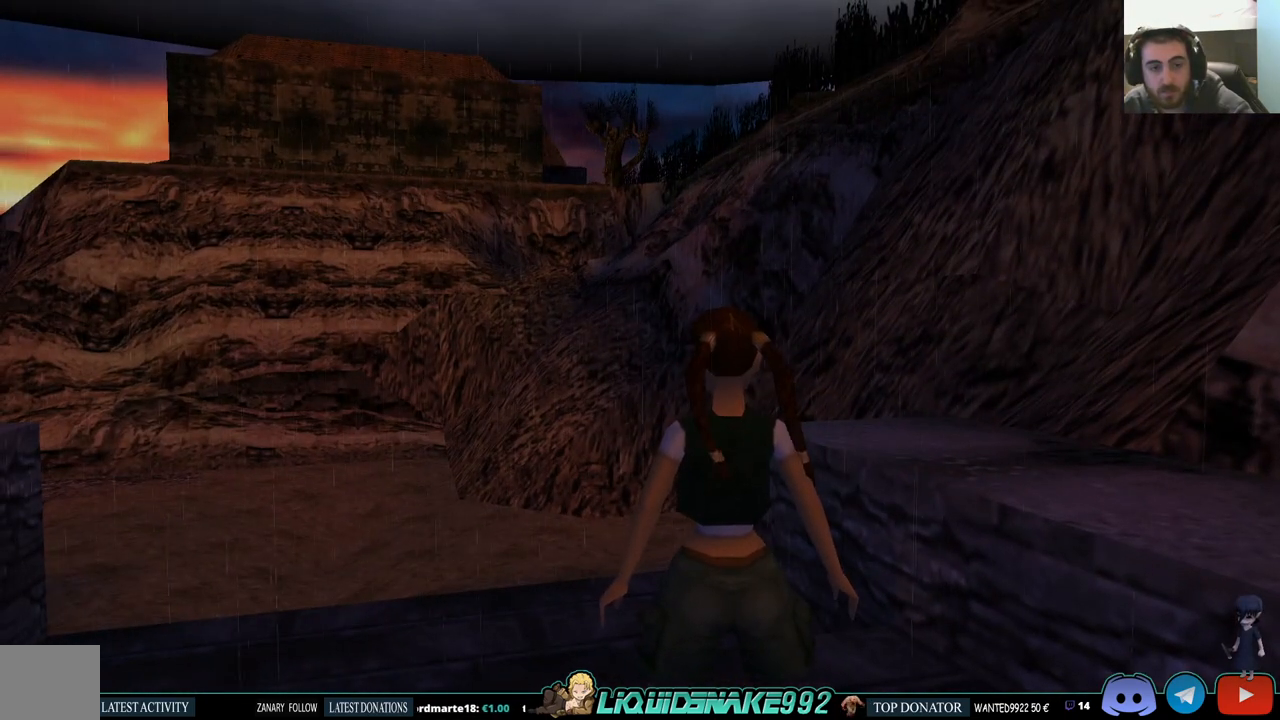
{"buttons": ["DPAD_UP", "DPAD_LEFT"], "left_stick": "center", "right_stick": "center", "events": [[450, "DPAD_UP", "down"], [467, "L1", "up"], [500, "DPAD_LEFT", "down"]]}
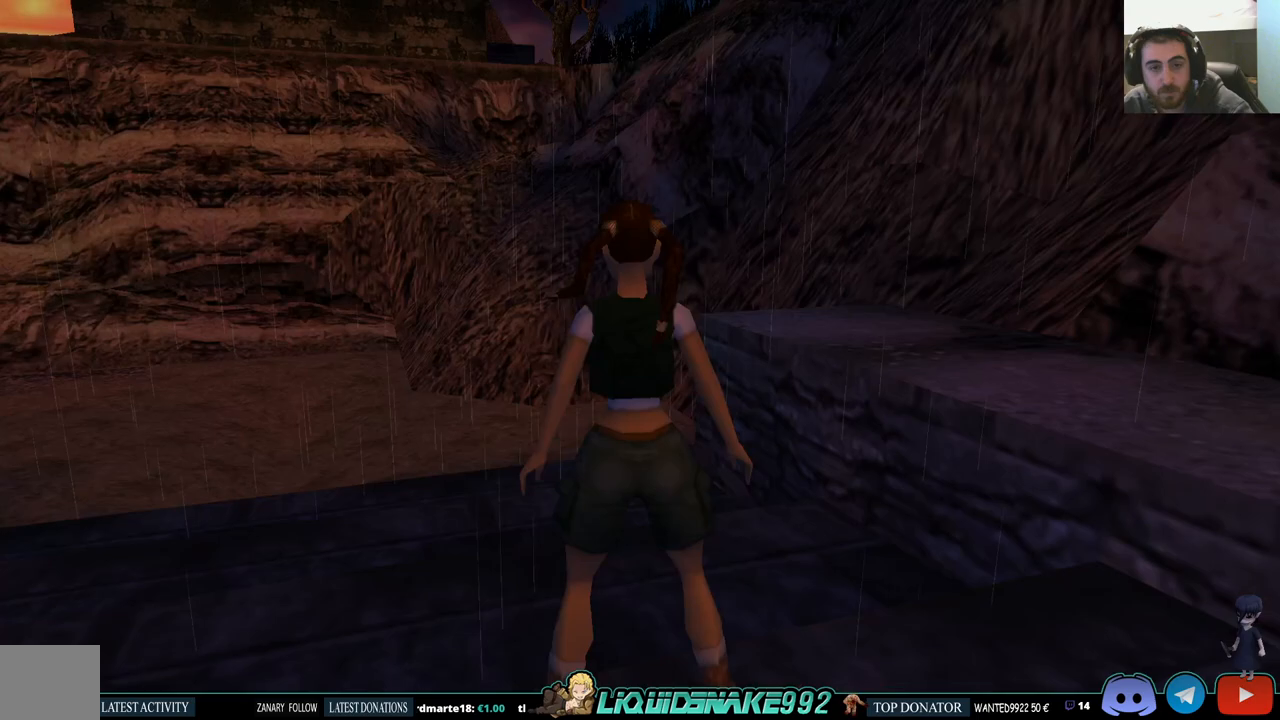
{"buttons": ["DPAD_UP", "DPAD_LEFT"], "left_stick": "center", "right_stick": "center", "events": []}
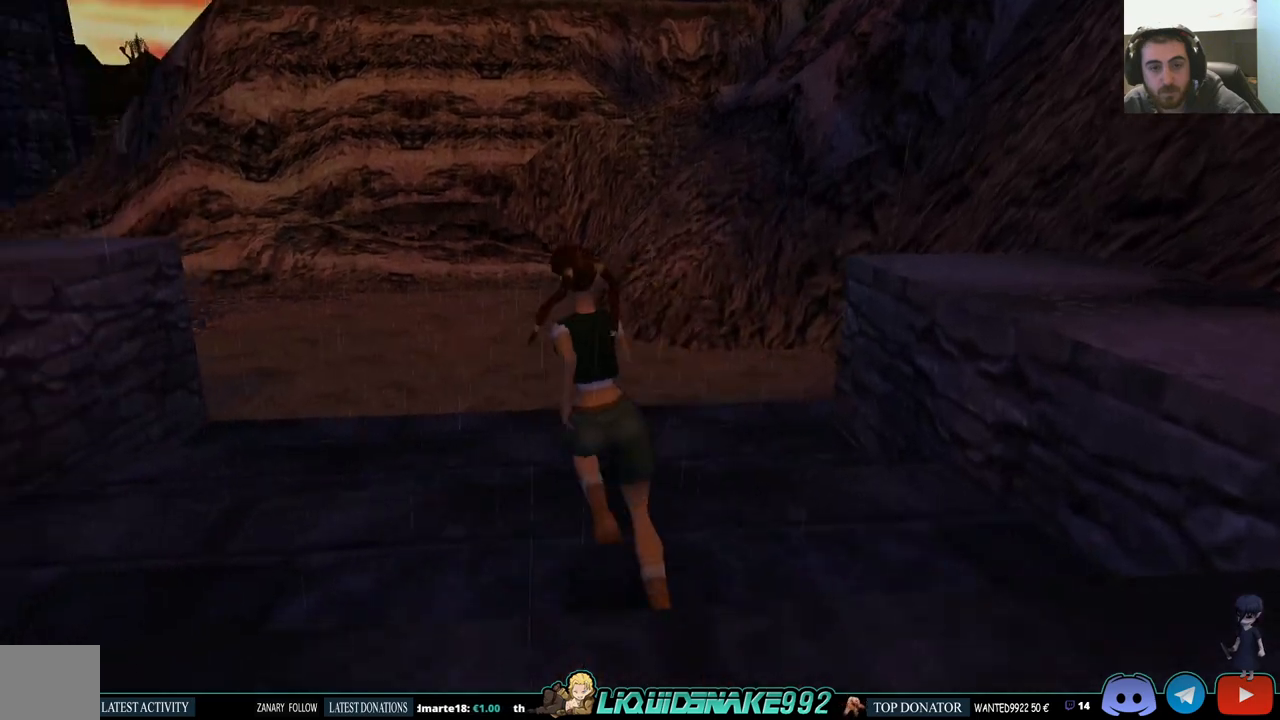
{"buttons": ["SQUARE", "DPAD_UP"], "left_stick": "center", "right_stick": "center", "events": [[283, "DPAD_LEFT", "up"], [350, "SQUARE", "down"]]}
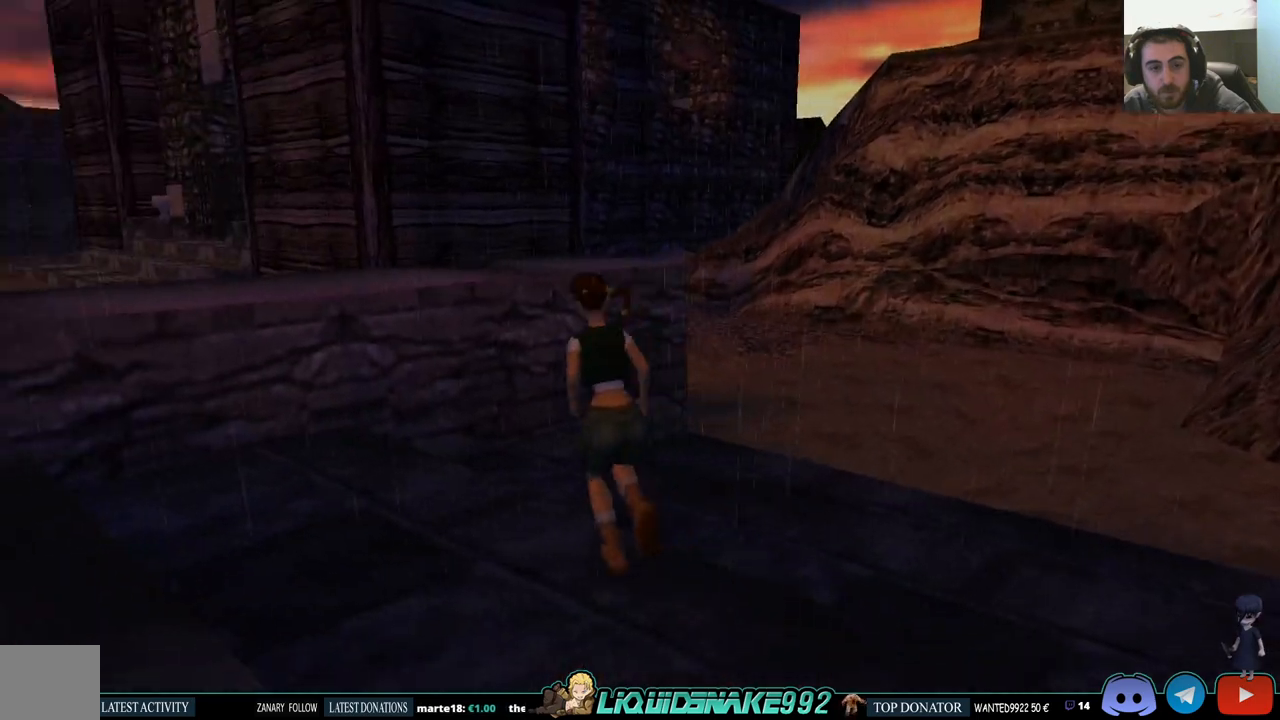
{"buttons": ["DPAD_UP", "DPAD_RIGHT"], "left_stick": "center", "right_stick": "center", "events": [[17, "DPAD_RIGHT", "down"], [317, "SQUARE", "up"]]}
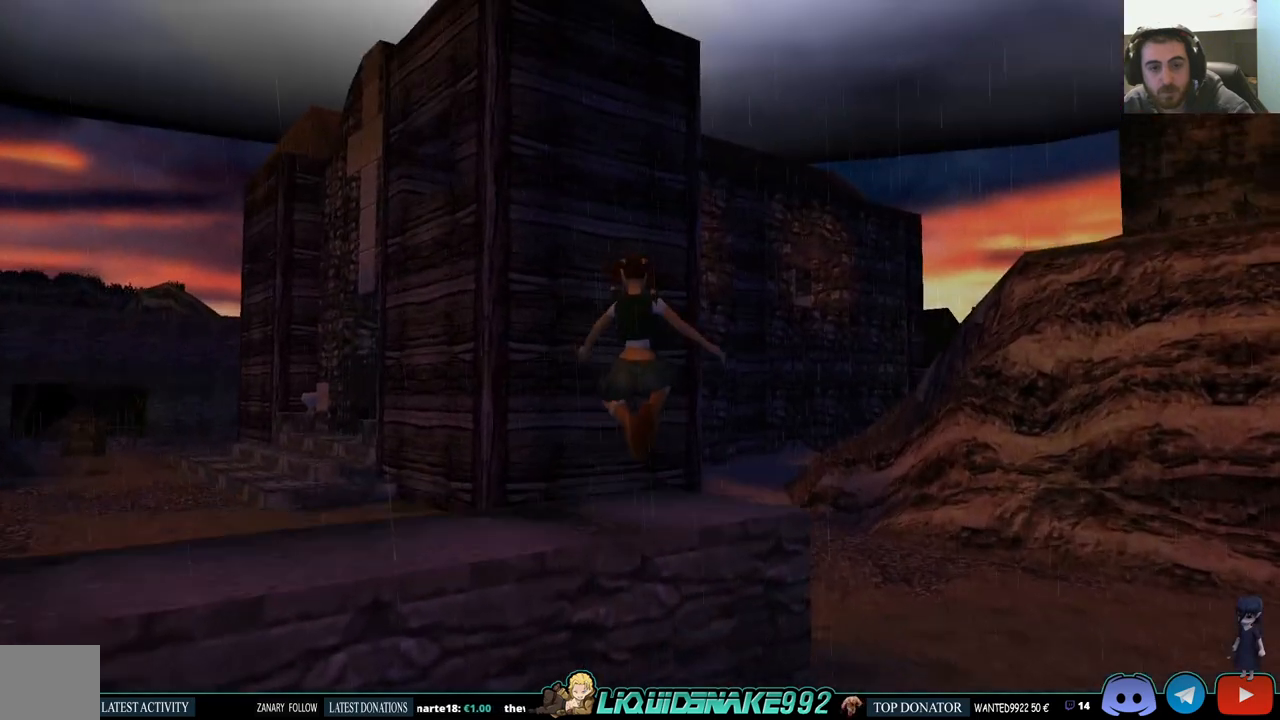
{"buttons": ["DPAD_UP"], "left_stick": "center", "right_stick": "center", "events": [[150, "DPAD_RIGHT", "up"]]}
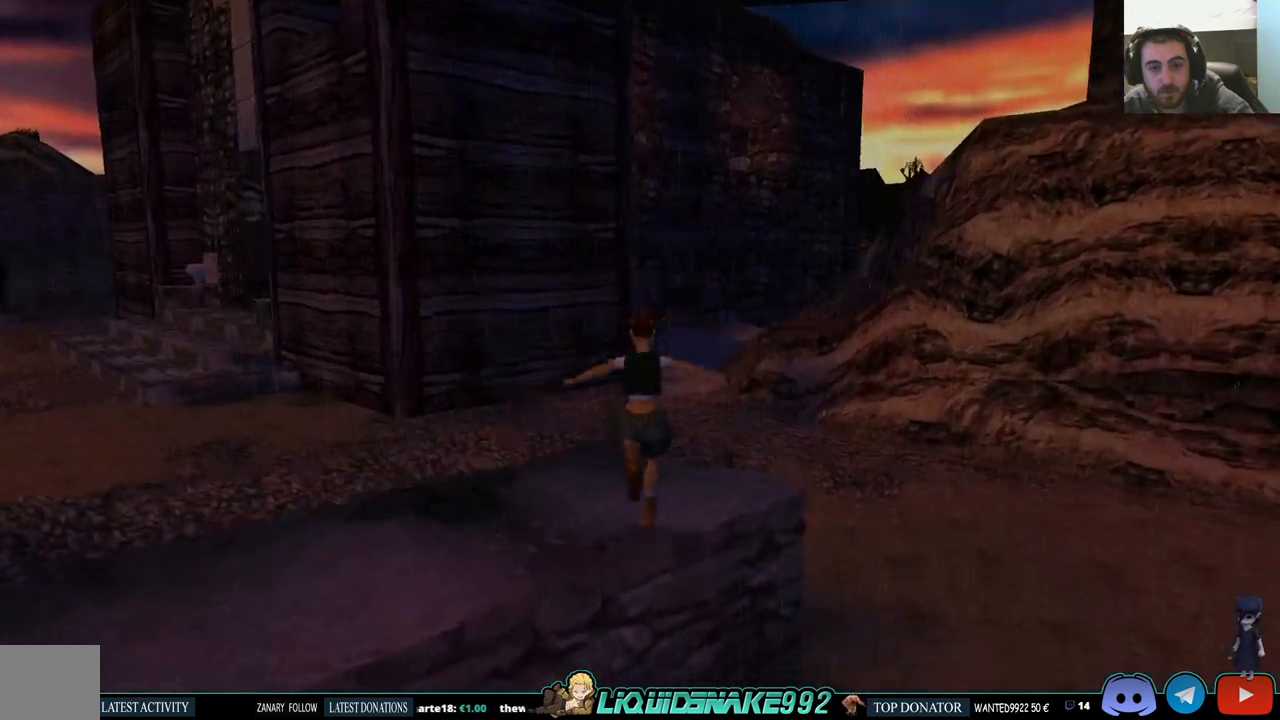
{"buttons": ["SQUARE", "DPAD_UP"], "left_stick": "center", "right_stick": "center", "events": [[267, "SQUARE", "down"]]}
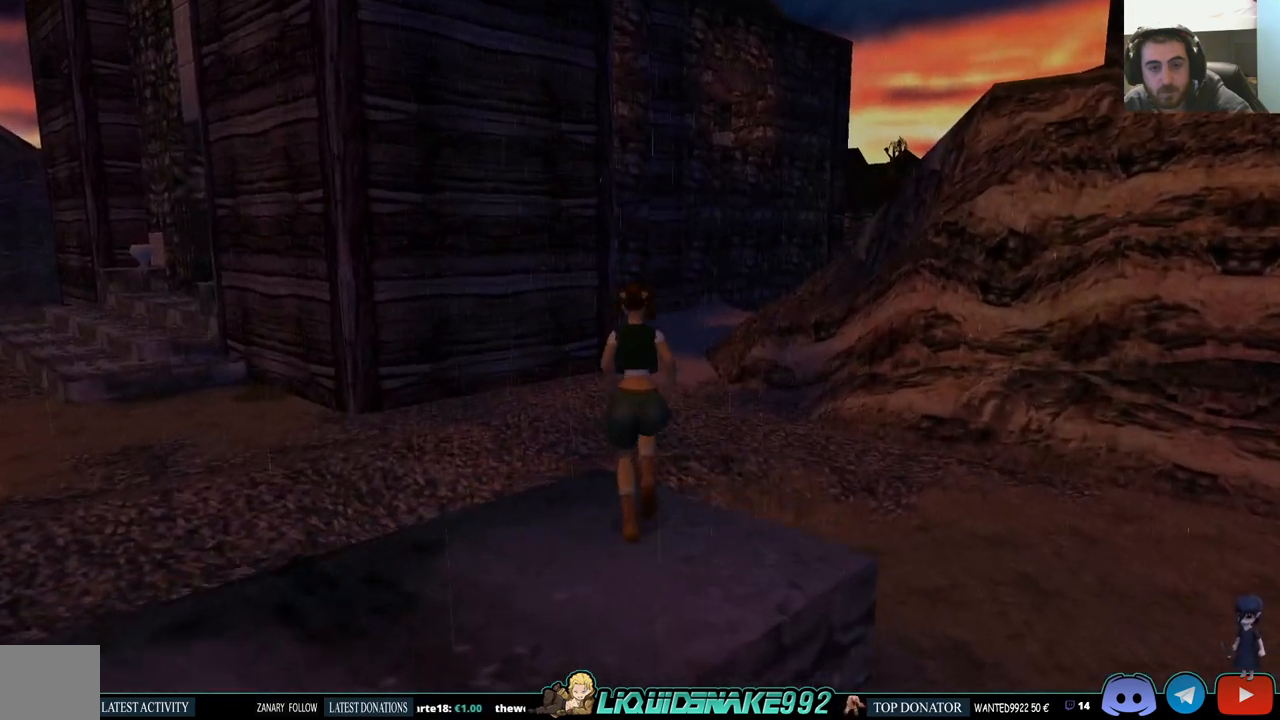
{"buttons": ["DPAD_UP"], "left_stick": "center", "right_stick": "center", "events": [[267, "SQUARE", "up"]]}
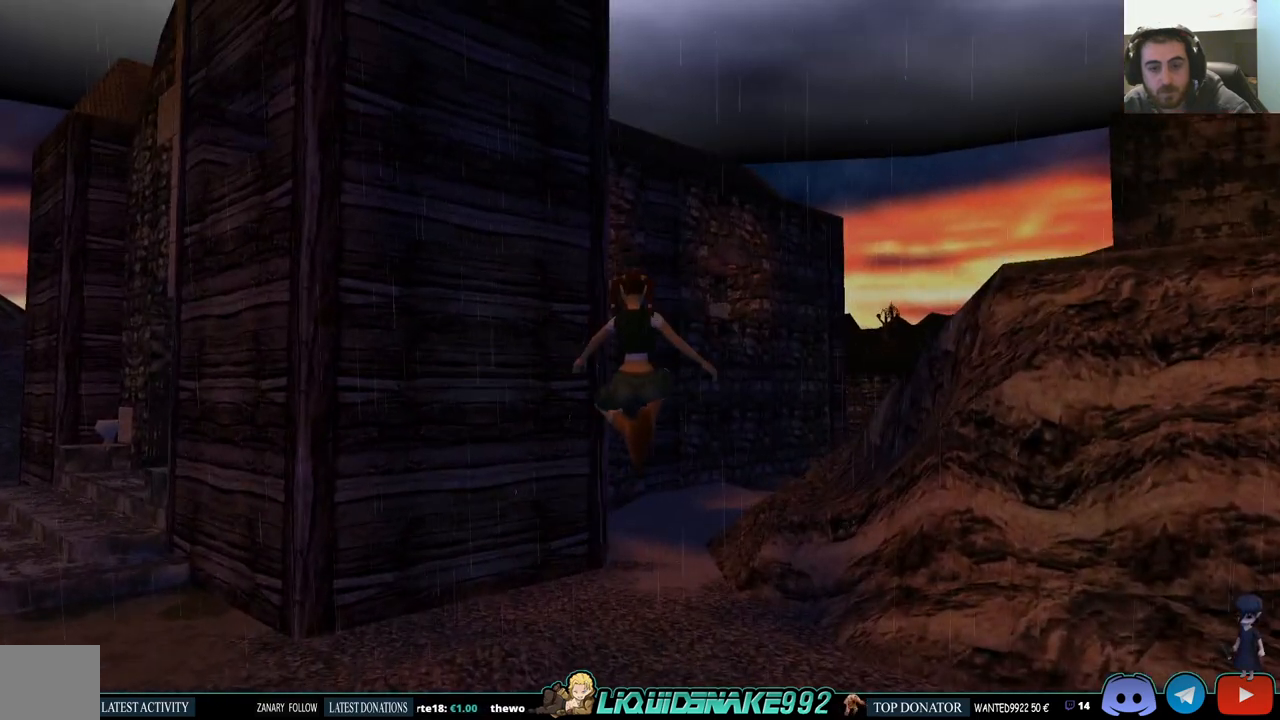
{"buttons": ["DPAD_UP"], "left_stick": "center", "right_stick": "center", "events": []}
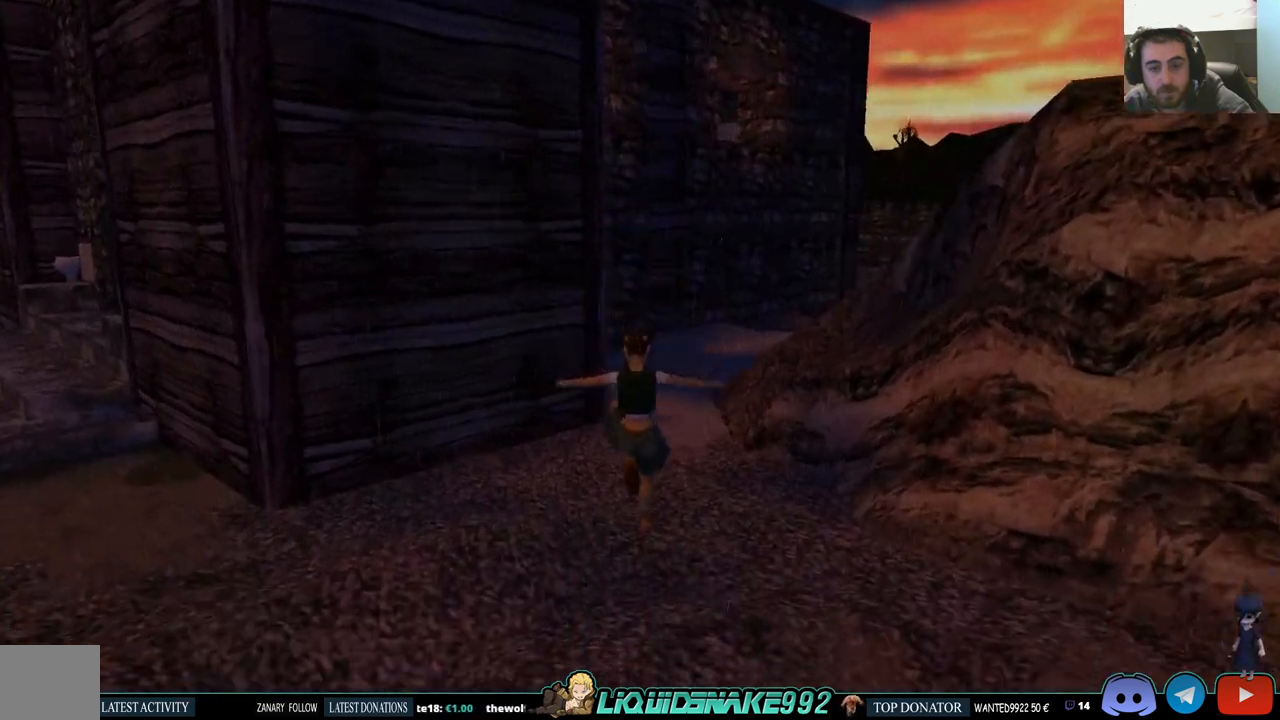
{"buttons": ["DPAD_UP"], "left_stick": "center", "right_stick": "center", "events": []}
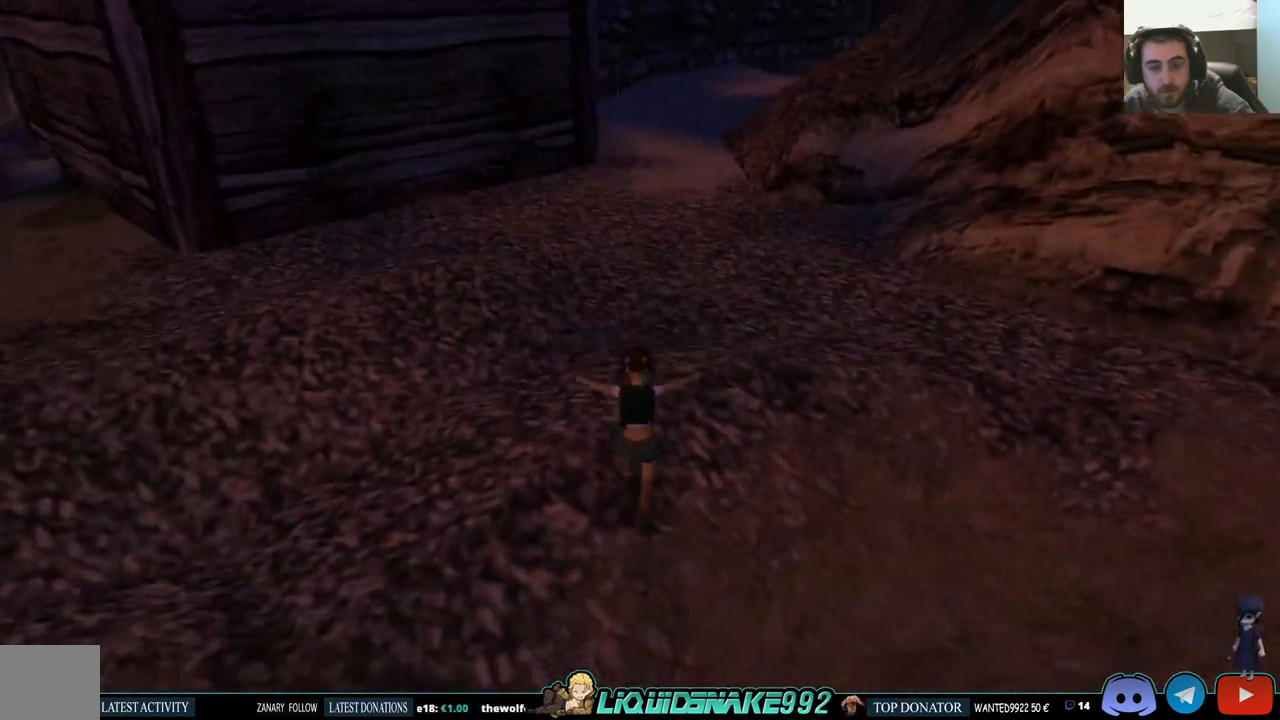
{"buttons": ["DPAD_UP"], "left_stick": "center", "right_stick": "center", "events": []}
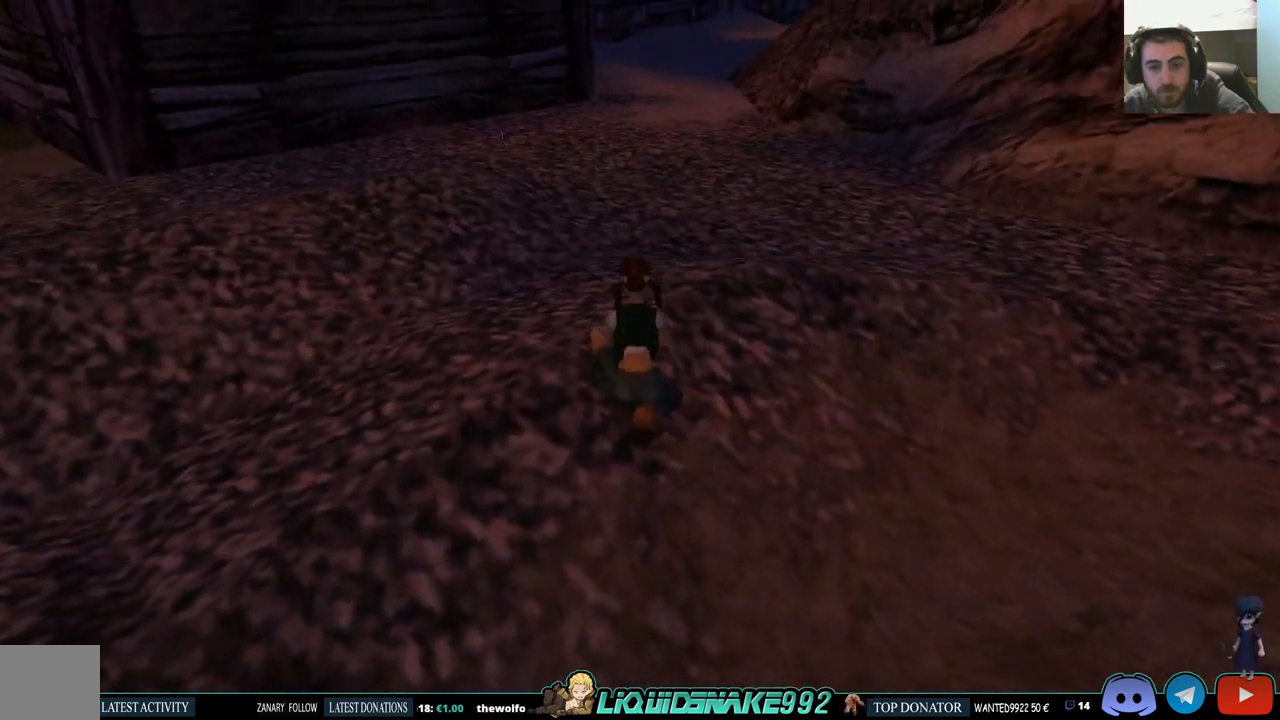
{"buttons": ["DPAD_UP"], "left_stick": "center", "right_stick": "center", "events": []}
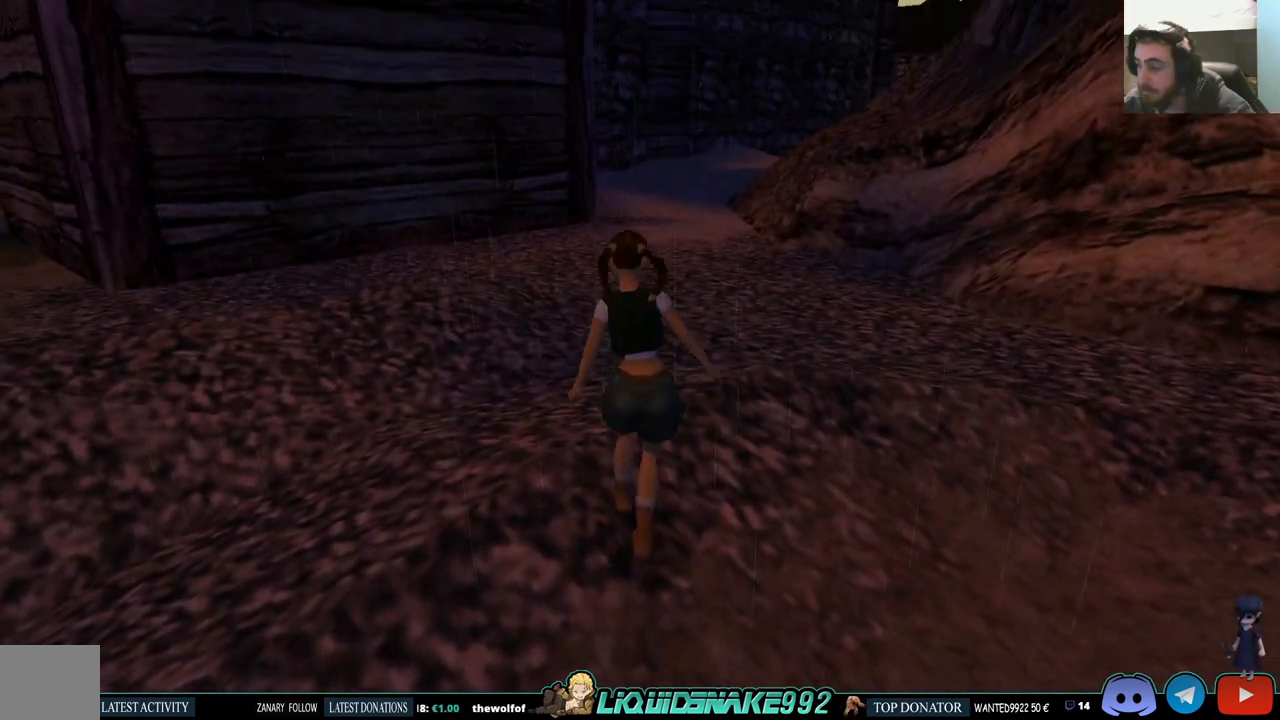
{"buttons": ["SQUARE", "DPAD_UP"], "left_stick": "center", "right_stick": "center", "events": [[467, "SQUARE", "down"]]}
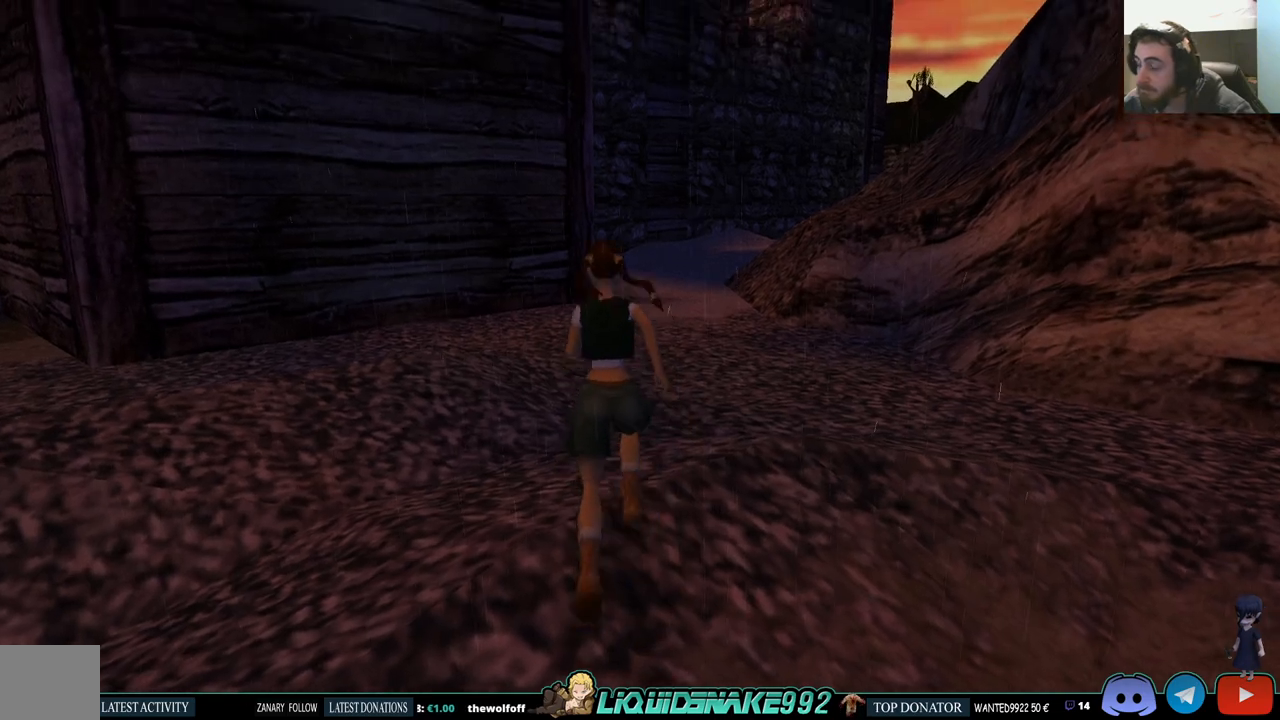
{"buttons": ["SQUARE", "DPAD_UP"], "left_stick": "center", "right_stick": "center", "events": []}
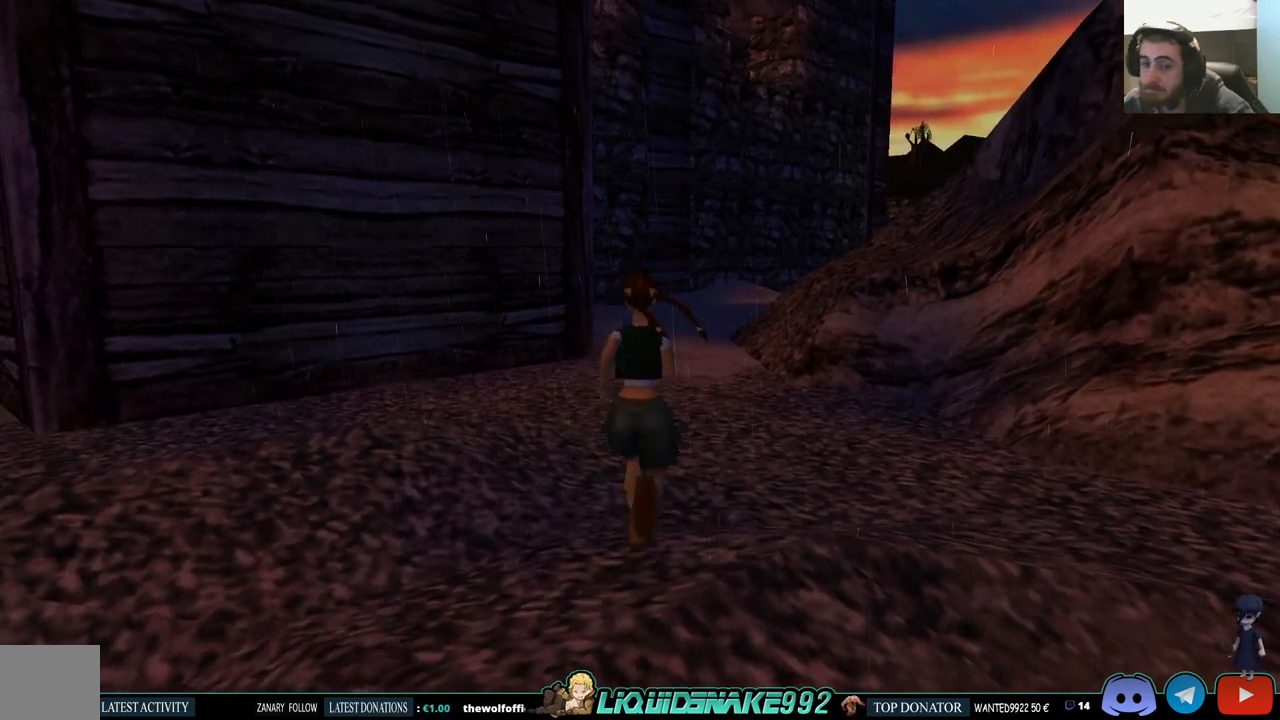
{"buttons": ["SQUARE", "DPAD_UP"], "left_stick": "center", "right_stick": "center", "events": []}
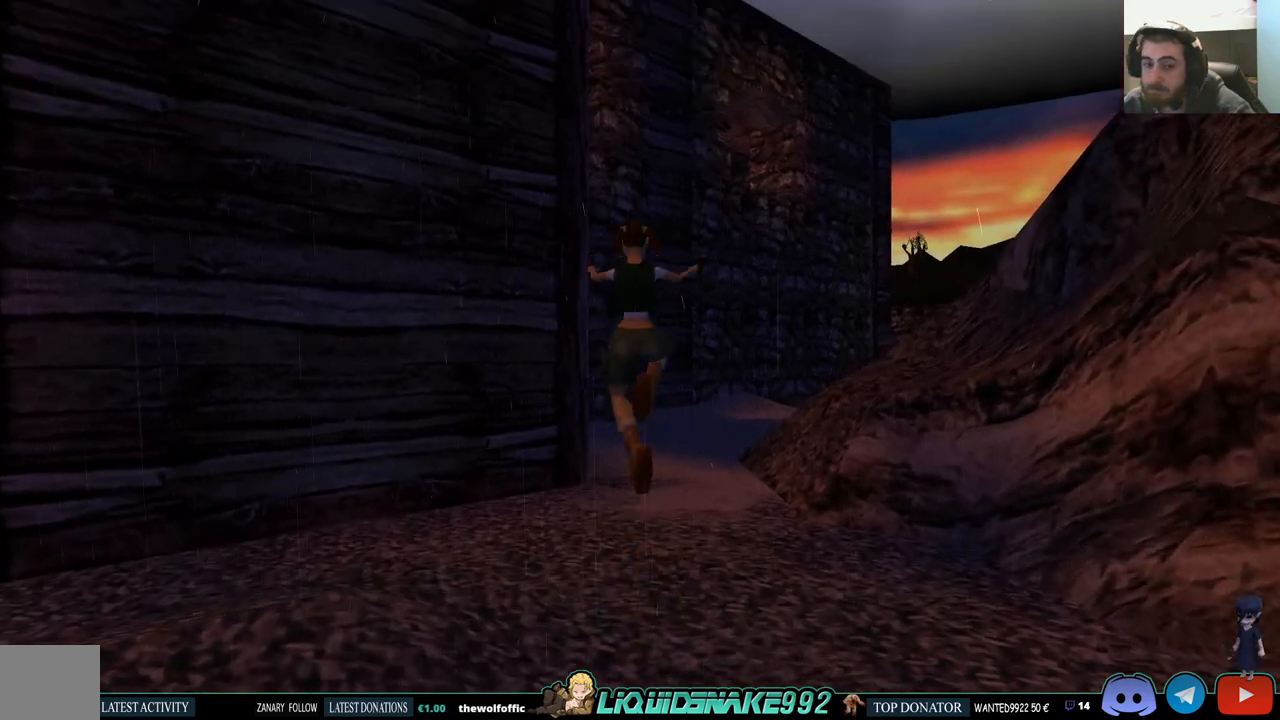
{"buttons": ["DPAD_UP", "DPAD_RIGHT"], "left_stick": "center", "right_stick": "center", "events": [[33, "SQUARE", "up"], [333, "DPAD_RIGHT", "down"]]}
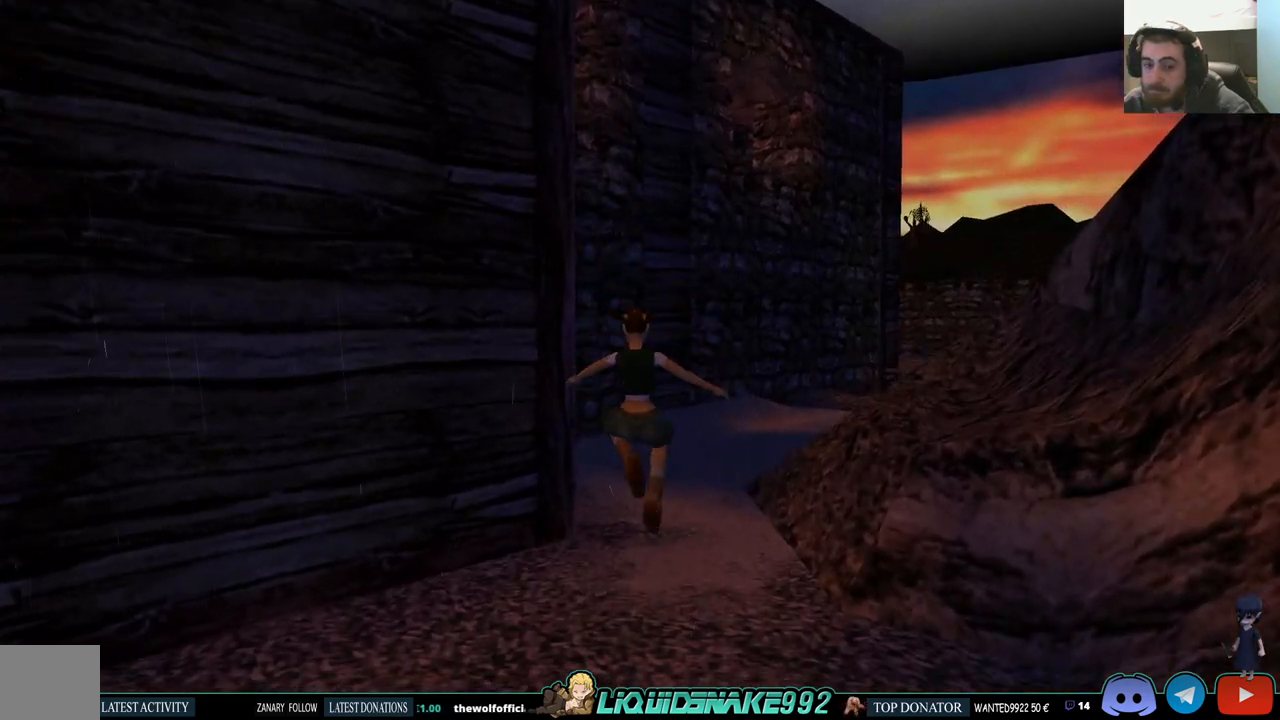
{"buttons": ["DPAD_UP", "DPAD_RIGHT"], "left_stick": "center", "right_stick": "center", "events": []}
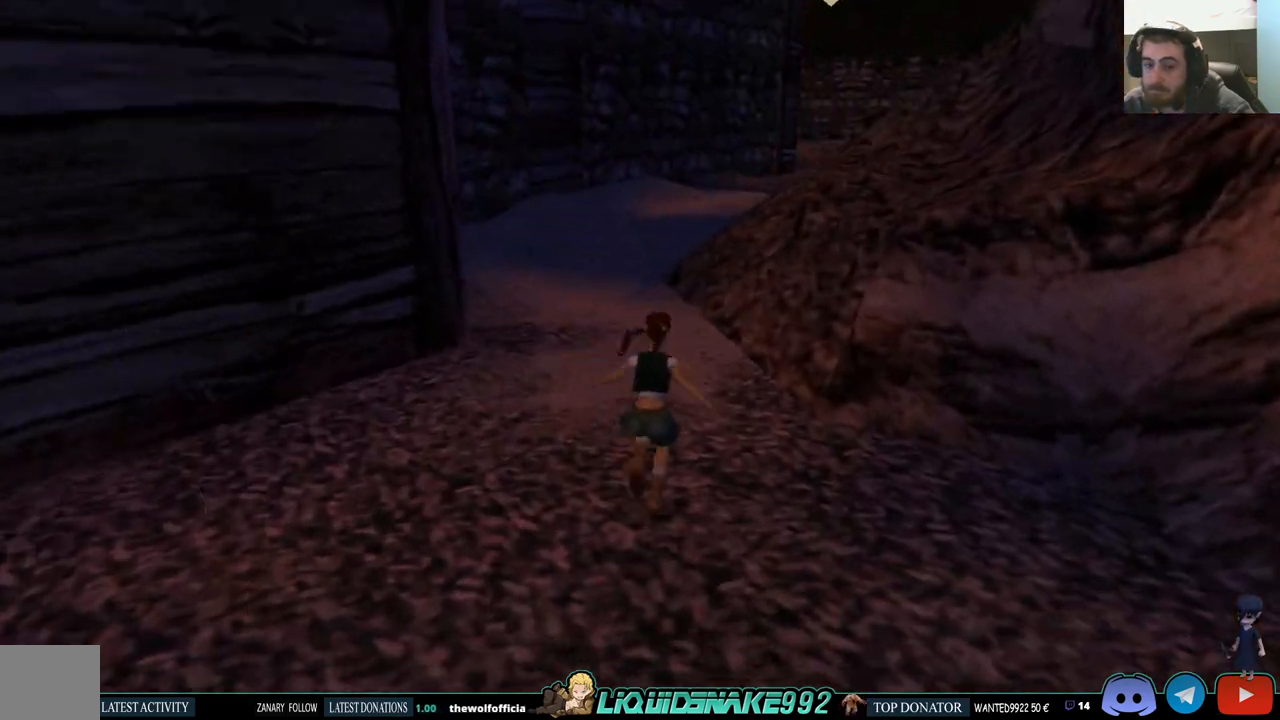
{"buttons": ["SQUARE", "DPAD_UP"], "left_stick": "center", "right_stick": "center", "events": [[300, "DPAD_RIGHT", "up"], [367, "SQUARE", "down"]]}
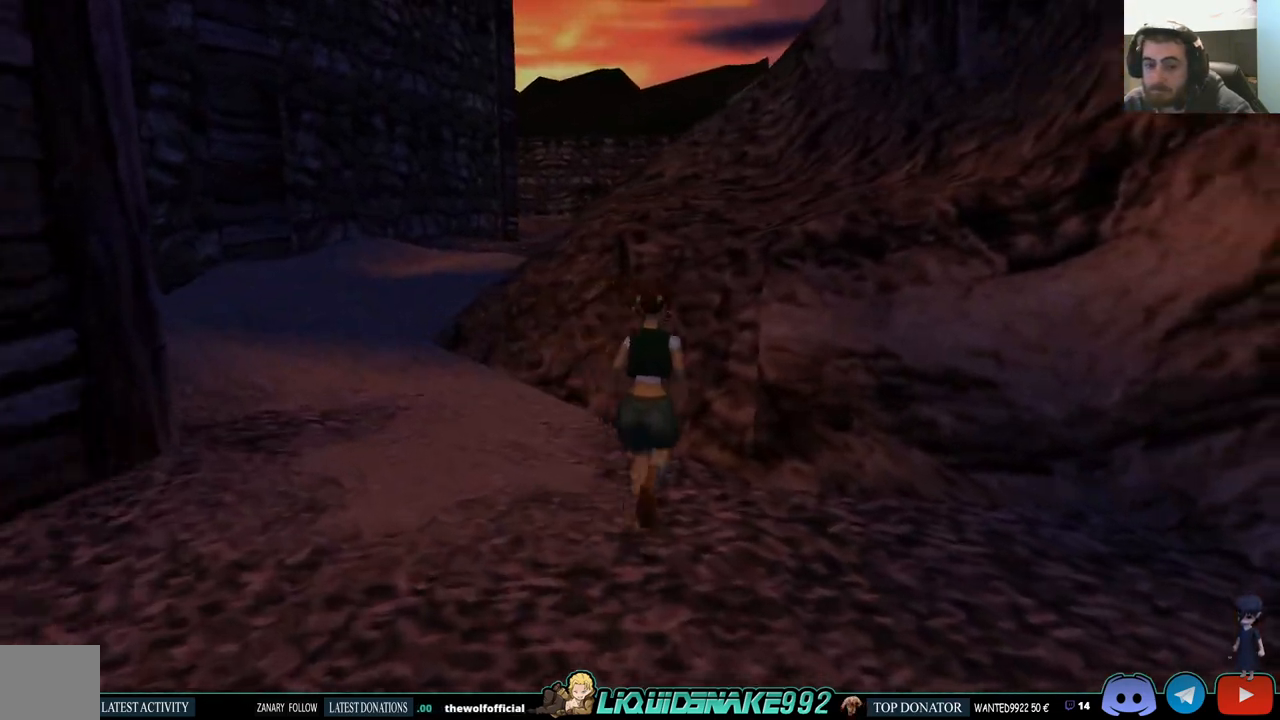
{"buttons": ["DPAD_UP"], "left_stick": "center", "right_stick": "center", "events": [[400, "SQUARE", "up"]]}
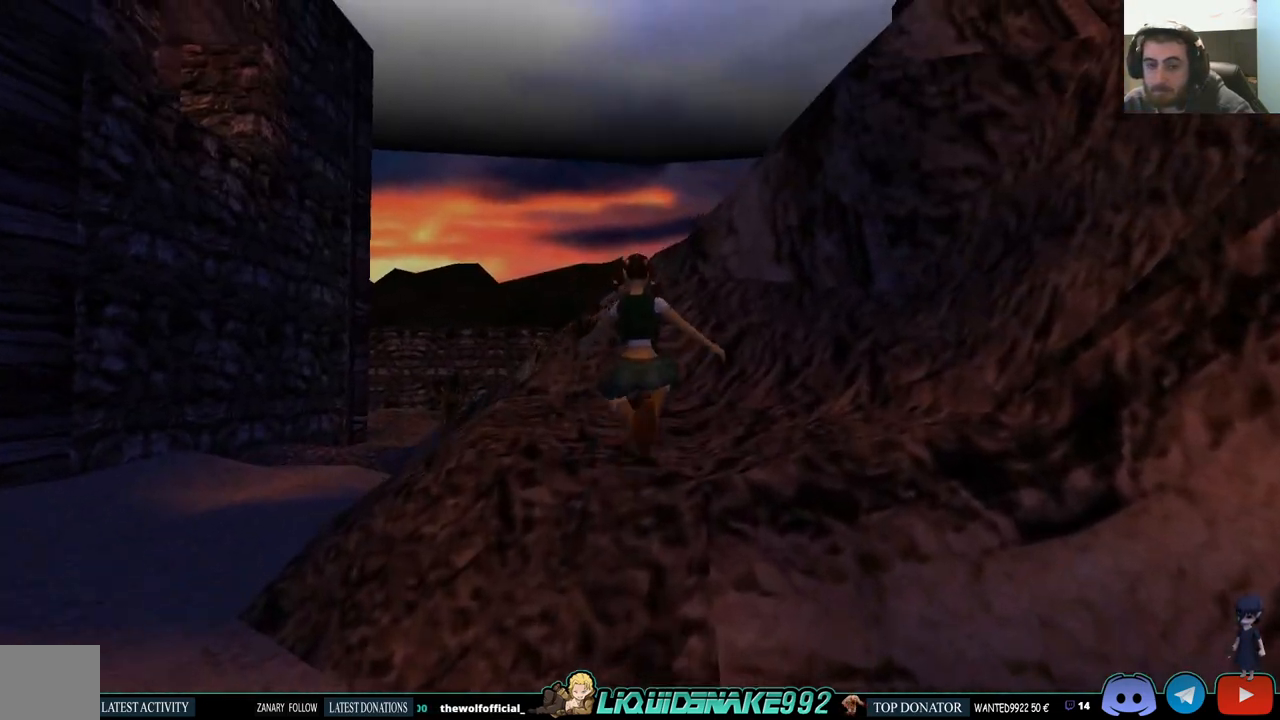
{"buttons": ["DPAD_LEFT"], "left_stick": "center", "right_stick": "center", "events": [[17, "DPAD_LEFT", "down"], [300, "DPAD_UP", "up"]]}
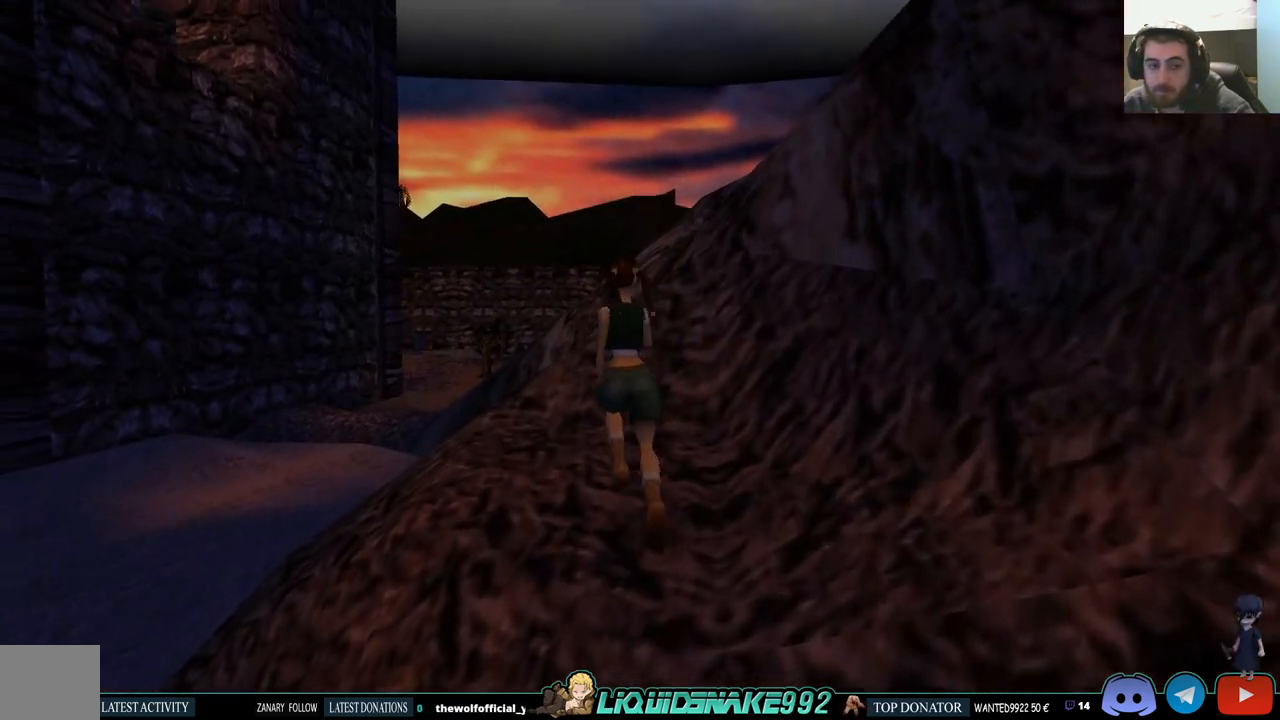
{"buttons": [], "left_stick": "center", "right_stick": "center", "events": [[183, "DPAD_LEFT", "up"]]}
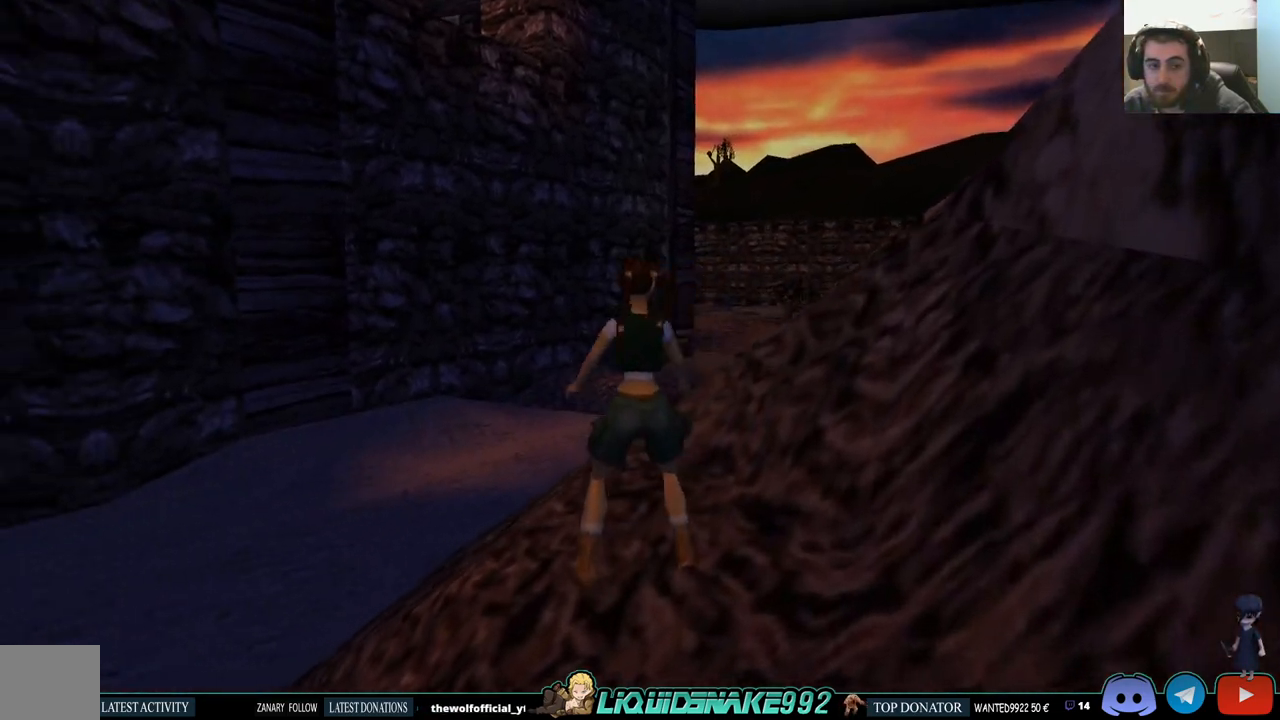
{"buttons": ["L1", "DPAD_DOWN"], "left_stick": "center", "right_stick": "center", "events": [[17, "L1", "down"], [467, "DPAD_DOWN", "down"]]}
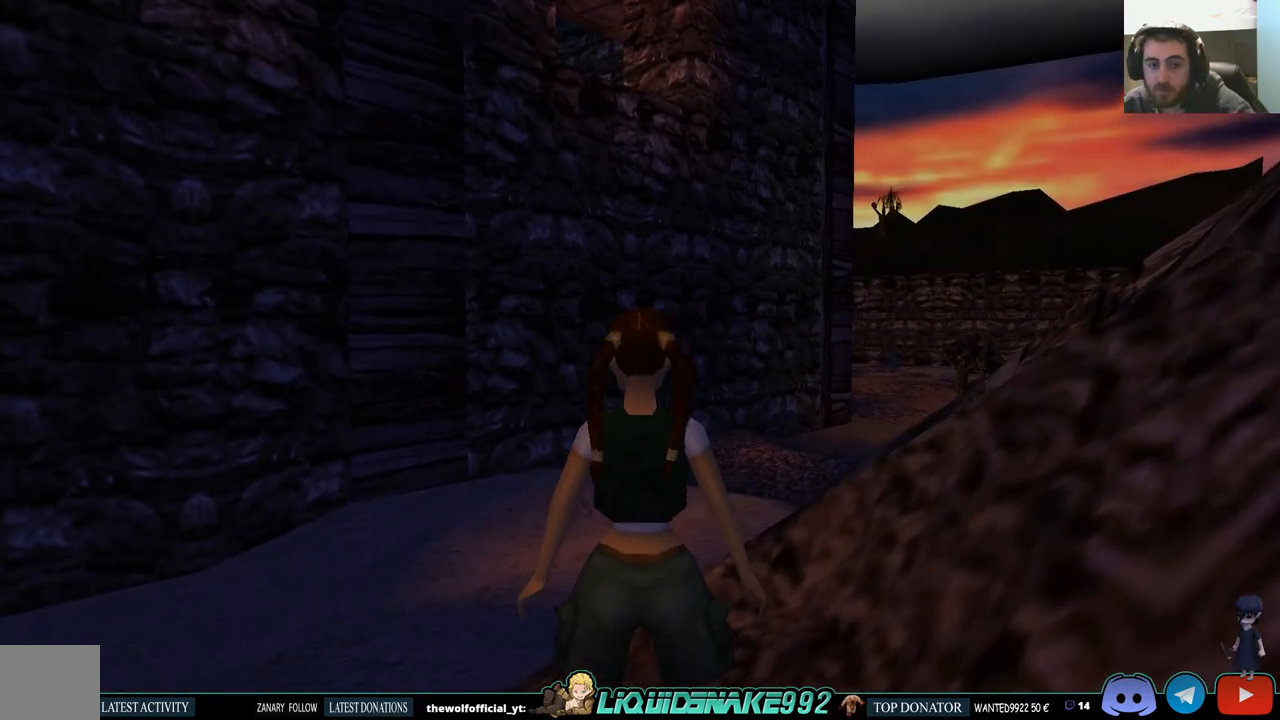
{"buttons": ["L1"], "left_stick": "center", "right_stick": "center", "events": [[167, "DPAD_DOWN", "up"]]}
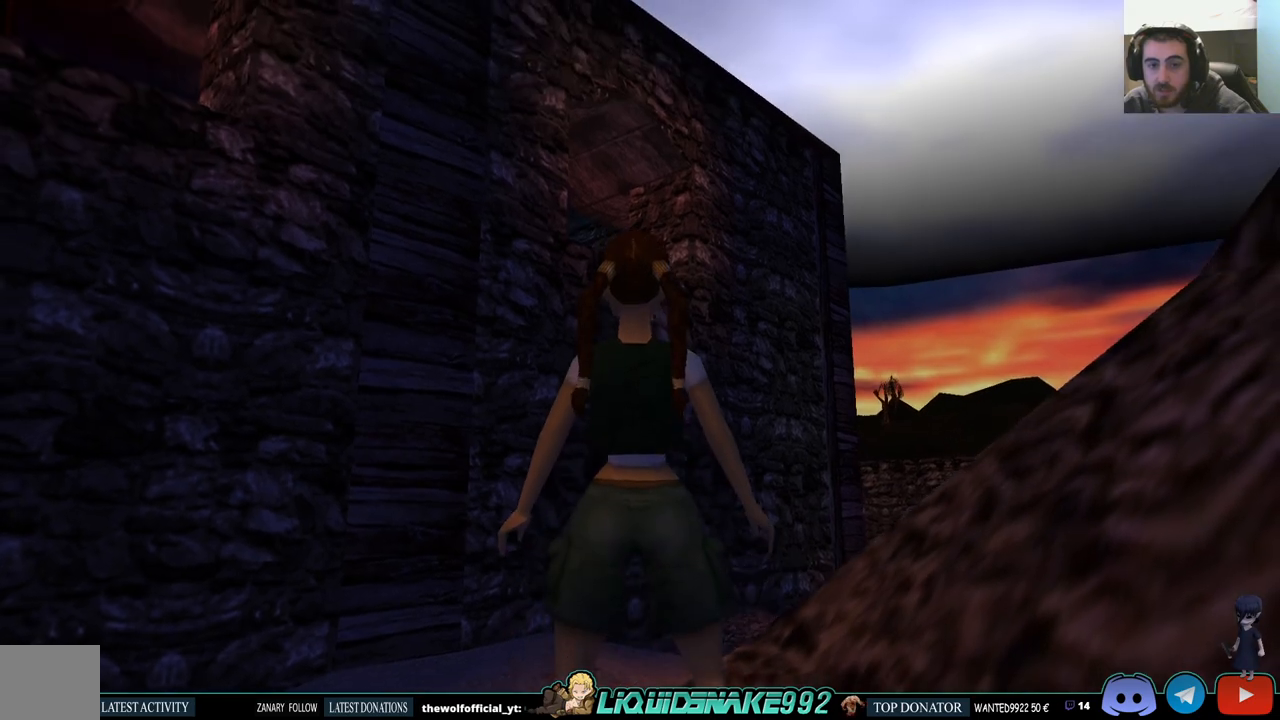
{"buttons": ["L1", "DPAD_LEFT"], "left_stick": "center", "right_stick": "center", "events": [[133, "DPAD_LEFT", "down"], [333, "DPAD_LEFT", "up"], [417, "DPAD_LEFT", "down"]]}
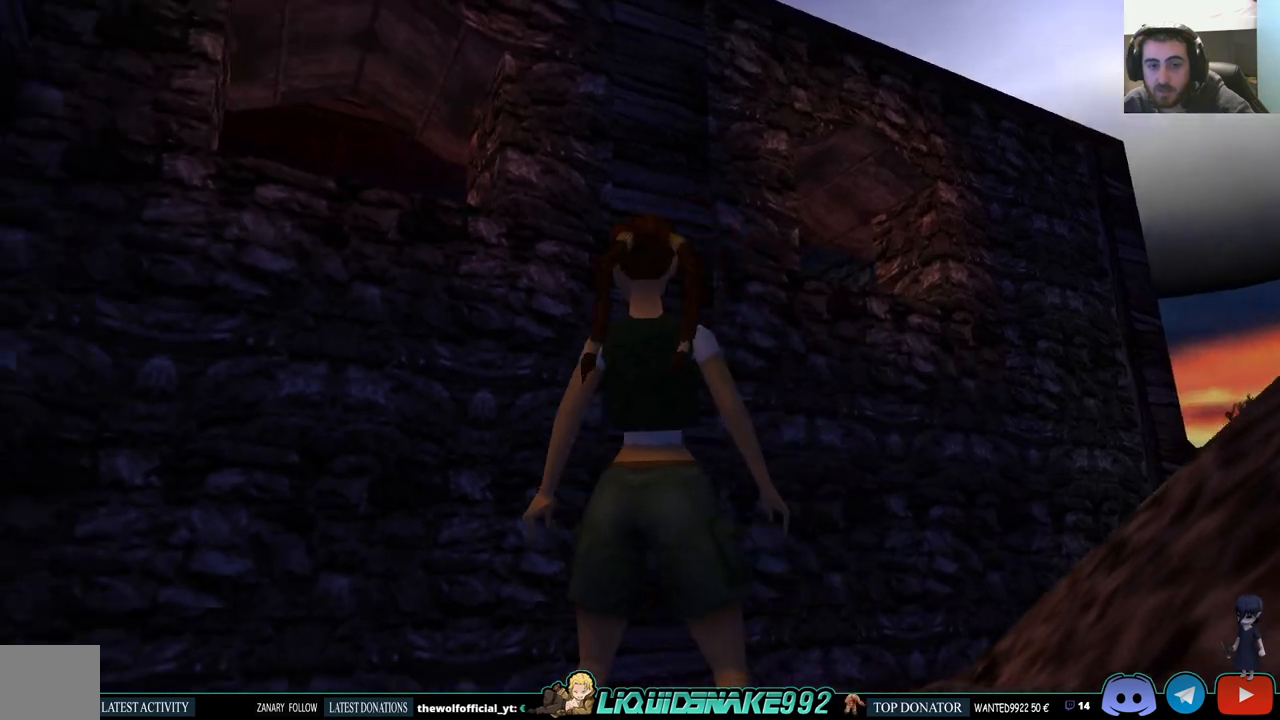
{"buttons": ["L1", "DPAD_DOWN"], "left_stick": "center", "right_stick": "center", "events": [[17, "DPAD_LEFT", "up"], [433, "DPAD_DOWN", "down"]]}
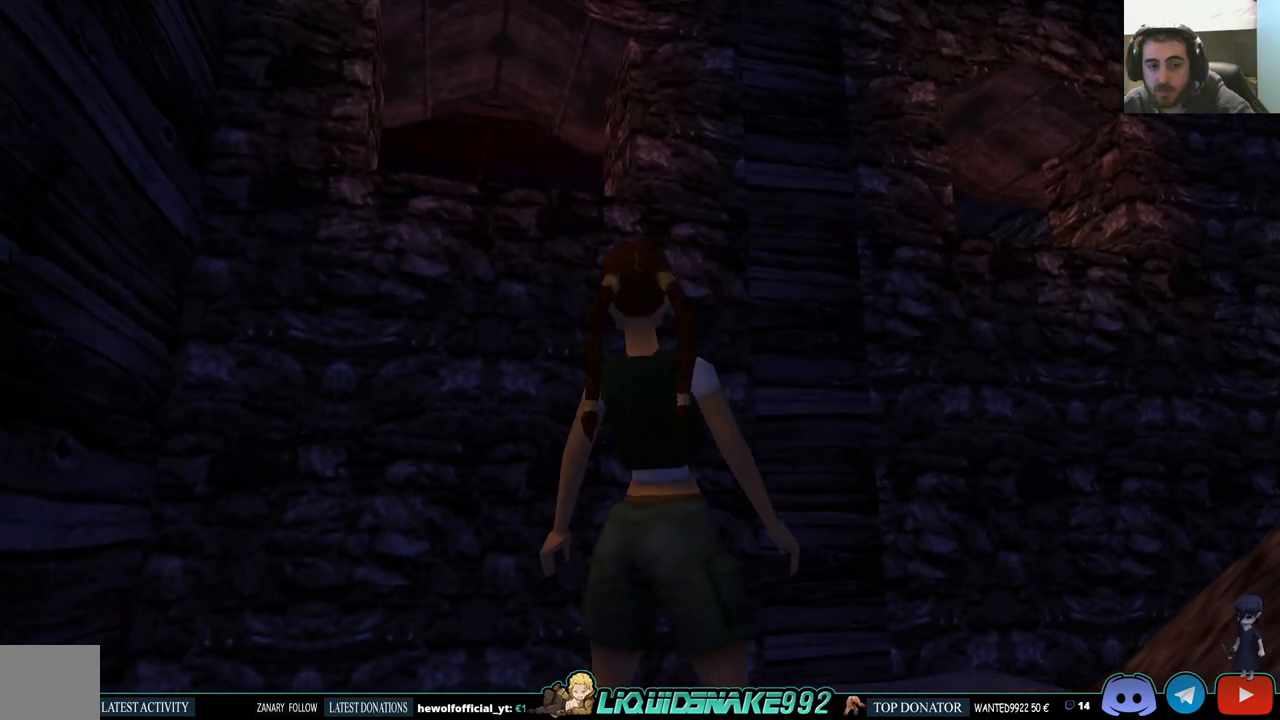
{"buttons": ["L1"], "left_stick": "center", "right_stick": "center", "events": [[150, "DPAD_DOWN", "up"]]}
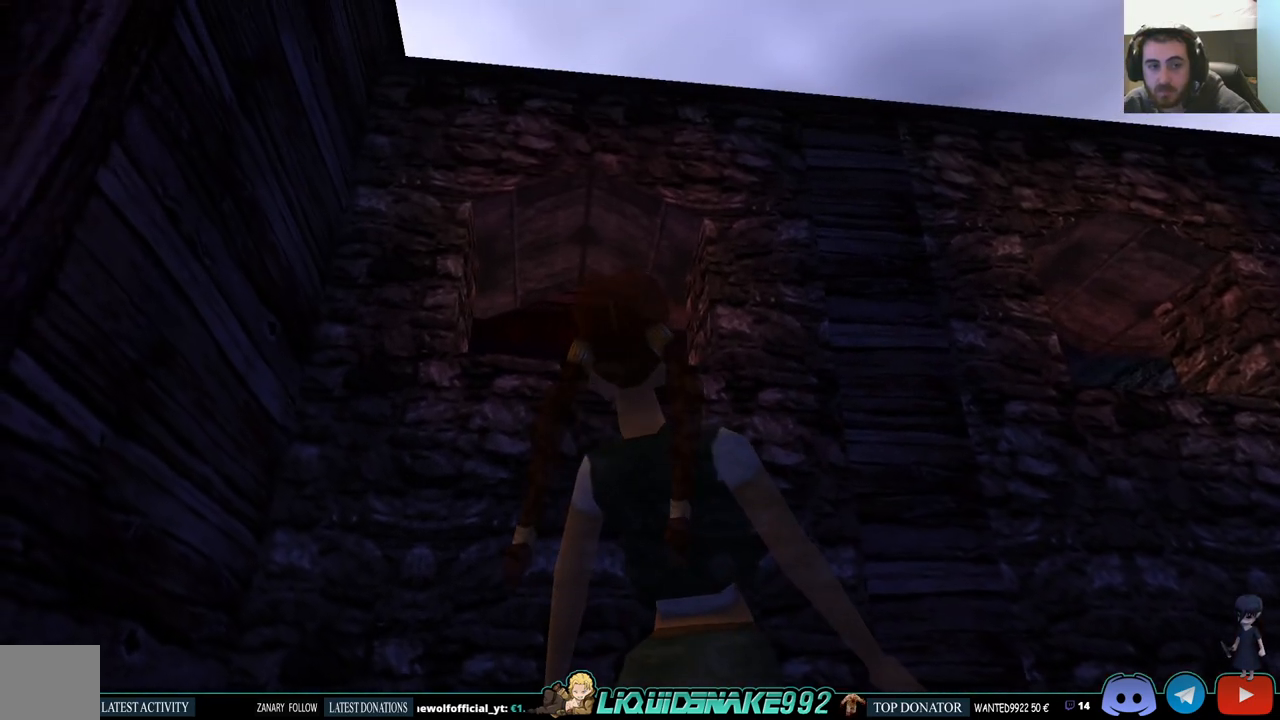
{"buttons": ["L1"], "left_stick": "center", "right_stick": "center", "events": [[217, "DPAD_DOWN", "down"], [433, "DPAD_DOWN", "up"]]}
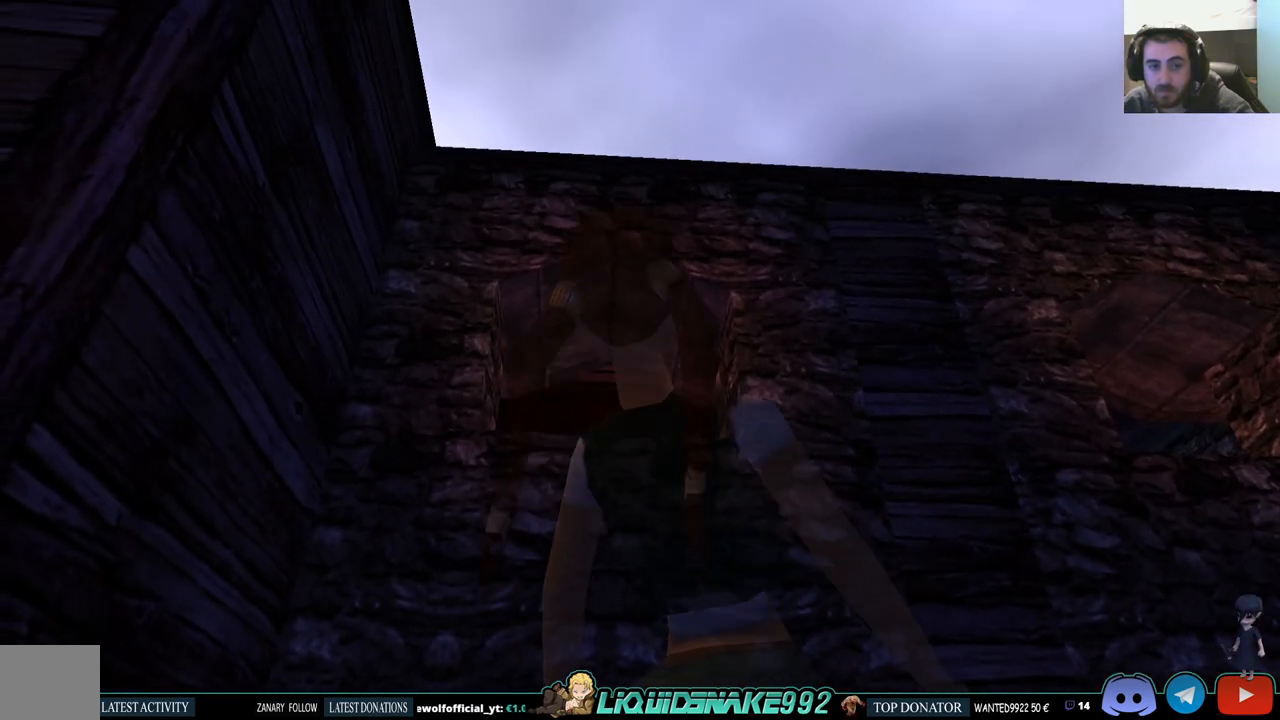
{"buttons": ["SQUARE", "DPAD_UP"], "left_stick": "center", "right_stick": "center", "events": [[283, "L1", "up"], [383, "SQUARE", "down"], [433, "DPAD_UP", "down"]]}